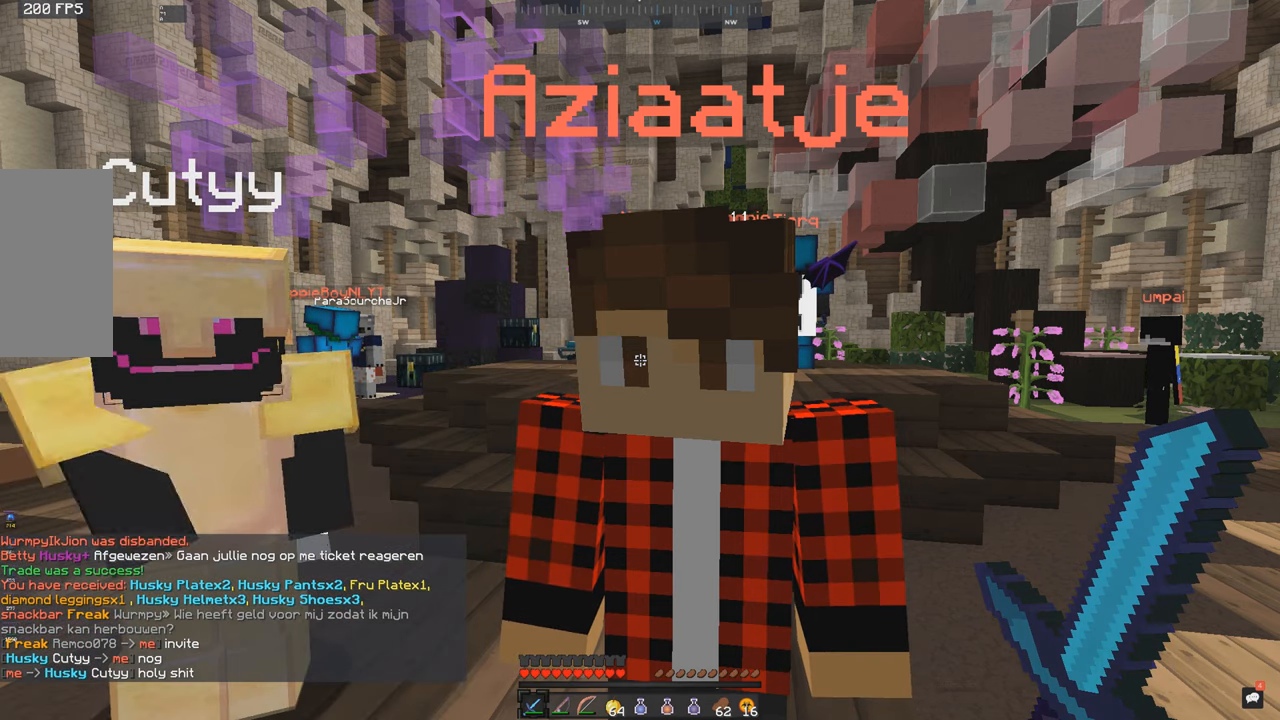
Gameplay with keyboard and mouse; each line is a JSON object with the keys and mouse buttons held at the frame after it. "events" lists presses ("down") and releases ("up") of "a", "d", "s", "space", "w", "mouse_left" and "mouse_right" between this image and that frame as [ms after this image, input, new state], when the widget could be followed in between. "mouse_left", "mouse_right" = the "left", "right" buttons of the "mouse" list. No other keys are recorded. Fast repeated clicks can show as one long hold. Mouse movement is not recorded.
{"keys": ["a"], "mouse": [], "events": [[400, "a", "down"]]}
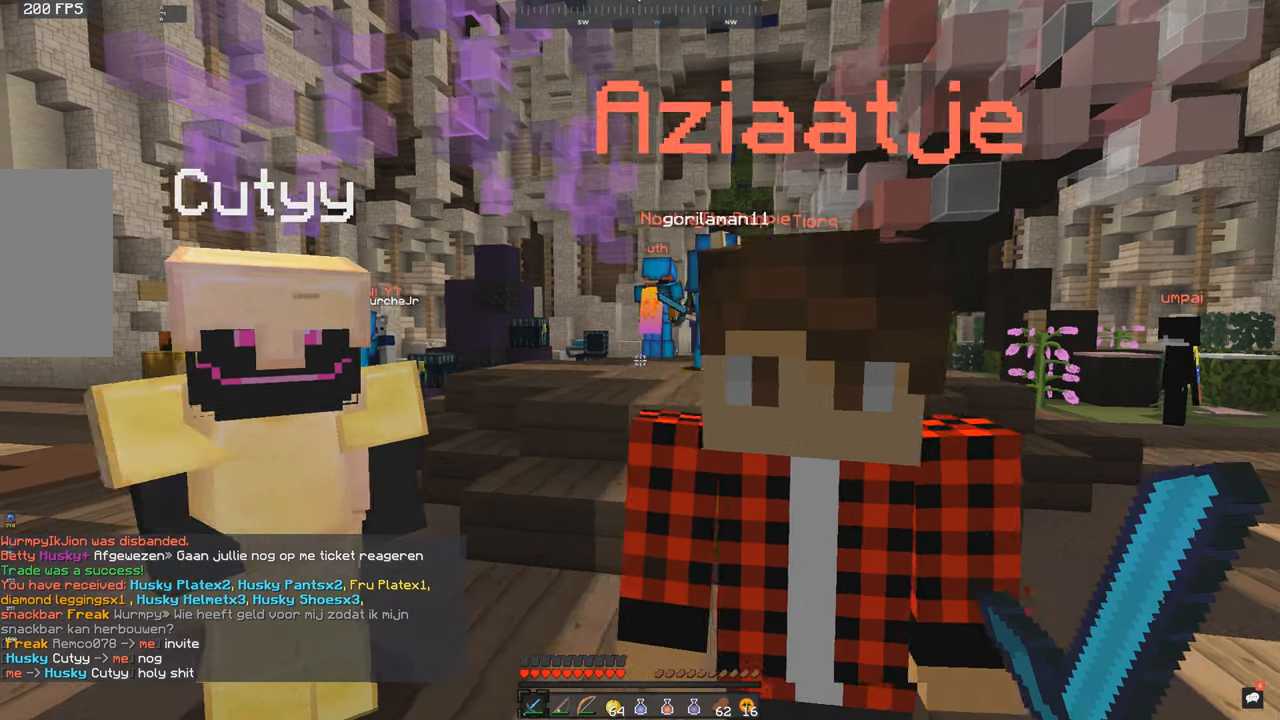
{"keys": [], "mouse": [], "events": [[200, "a", "up"]]}
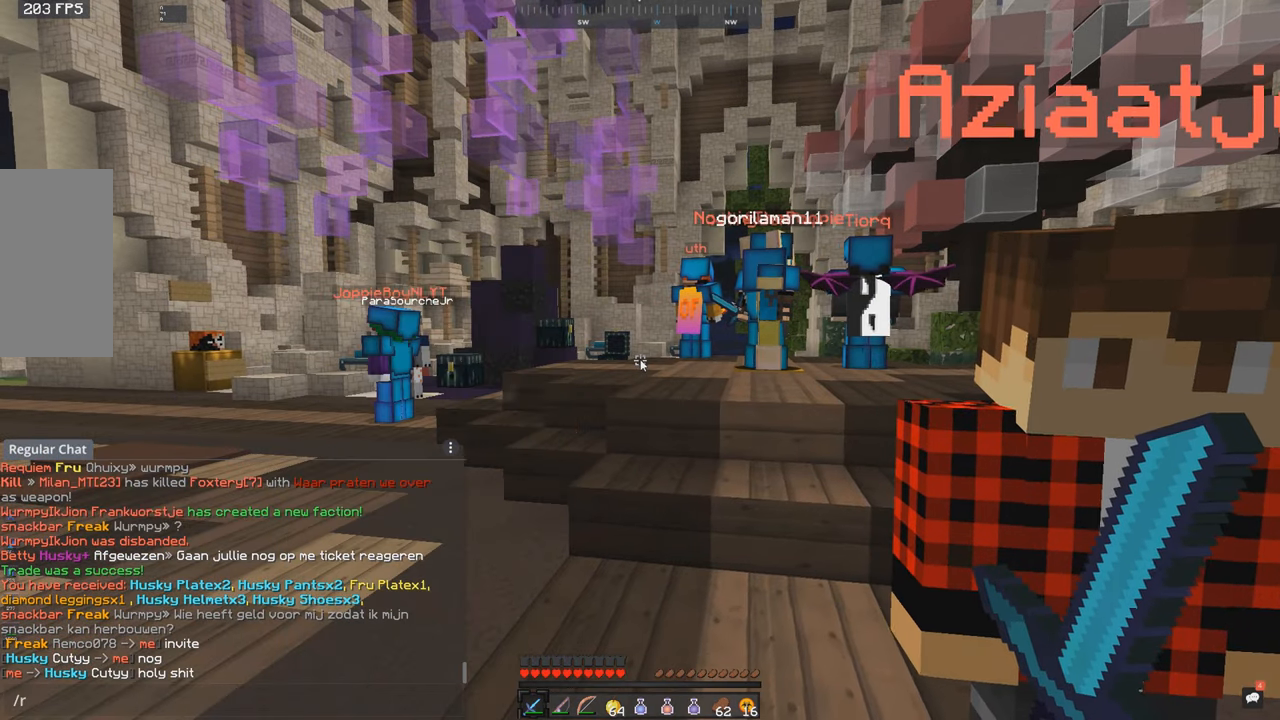
{"keys": [], "mouse": [], "events": []}
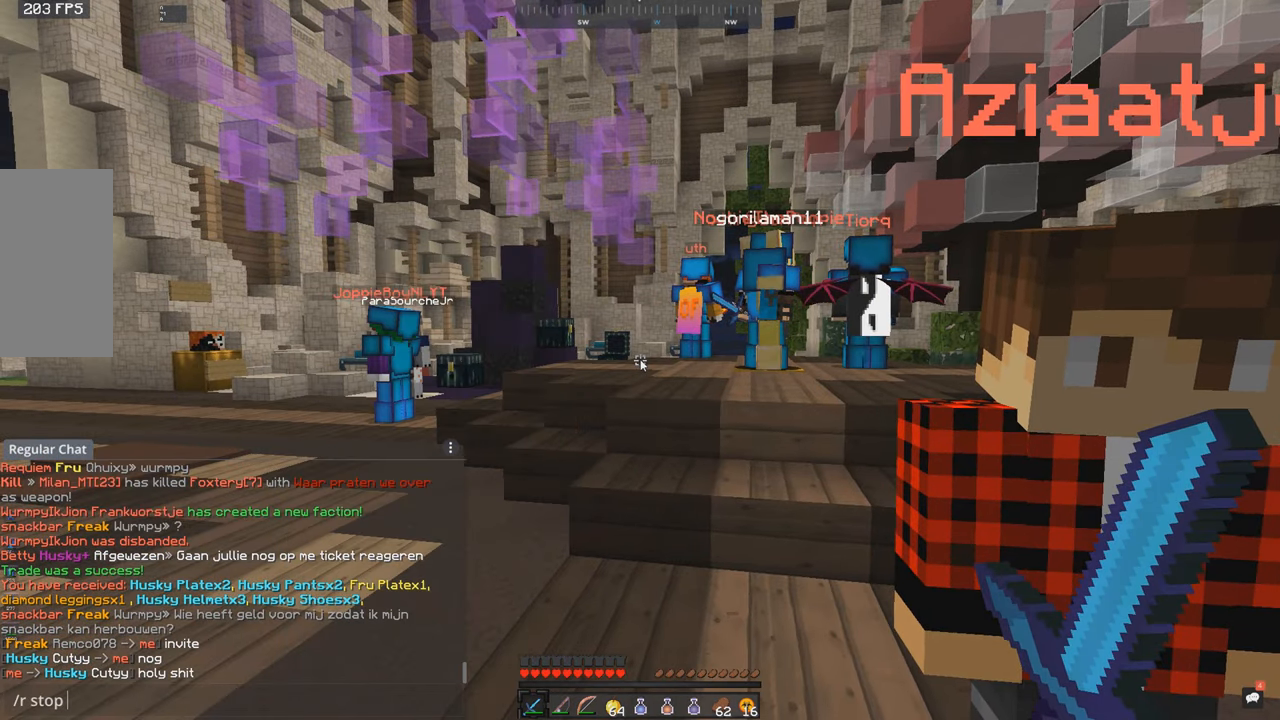
{"keys": [], "mouse": [], "events": []}
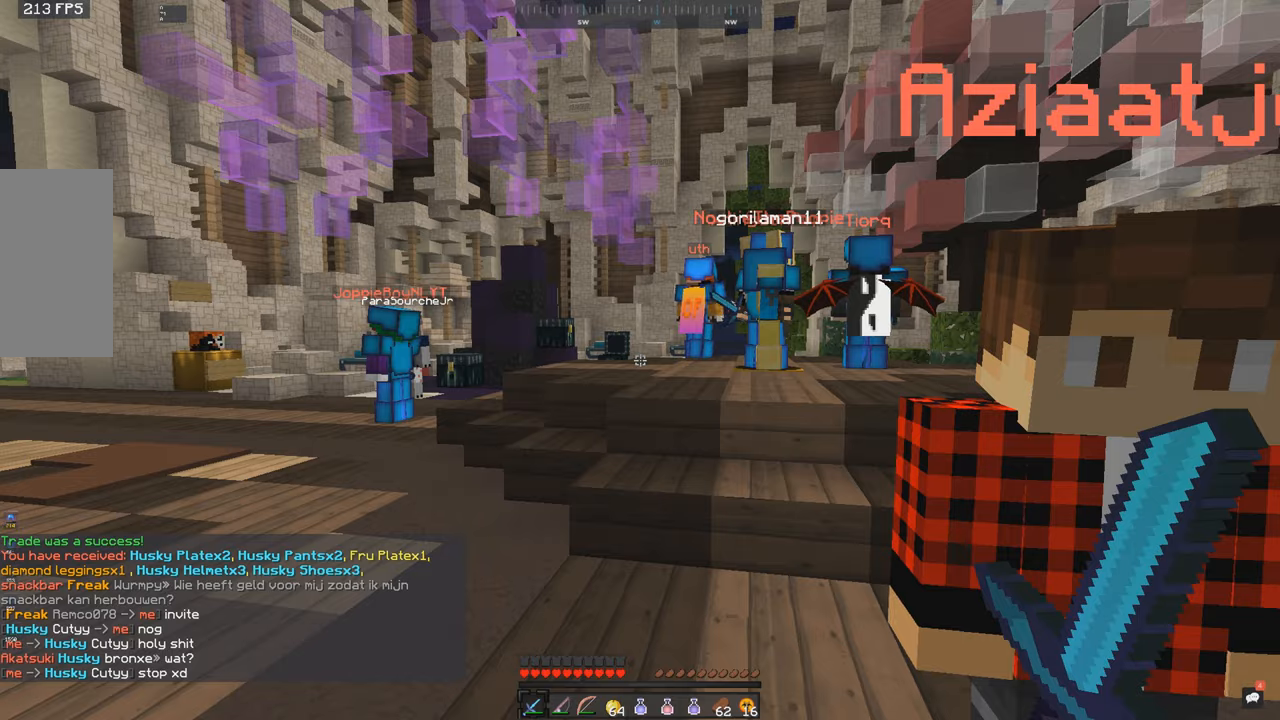
{"keys": [], "mouse": [], "events": [[50, "d", "down"], [450, "d", "up"]]}
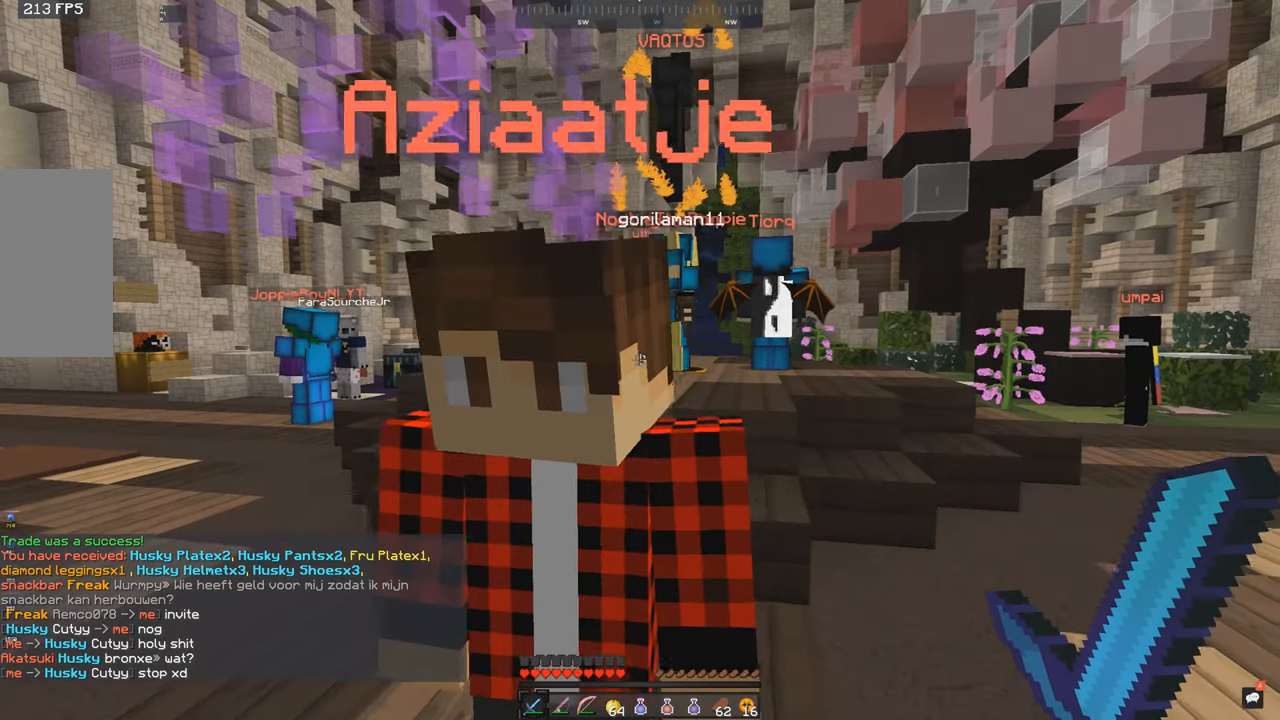
{"keys": [], "mouse": [], "events": [[50, "s", "down"], [417, "s", "up"]]}
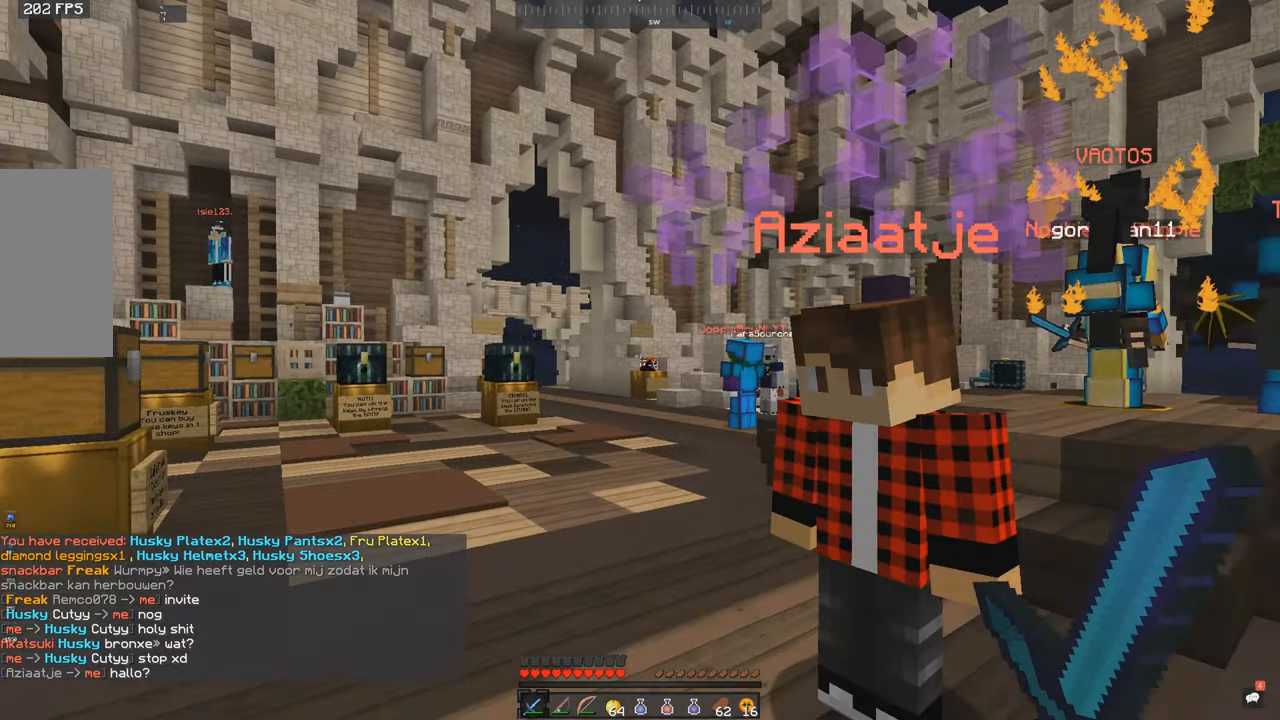
{"keys": [], "mouse": [], "events": [[50, "w", "down"], [134, "a", "down"], [300, "a", "up"], [300, "w", "up"]]}
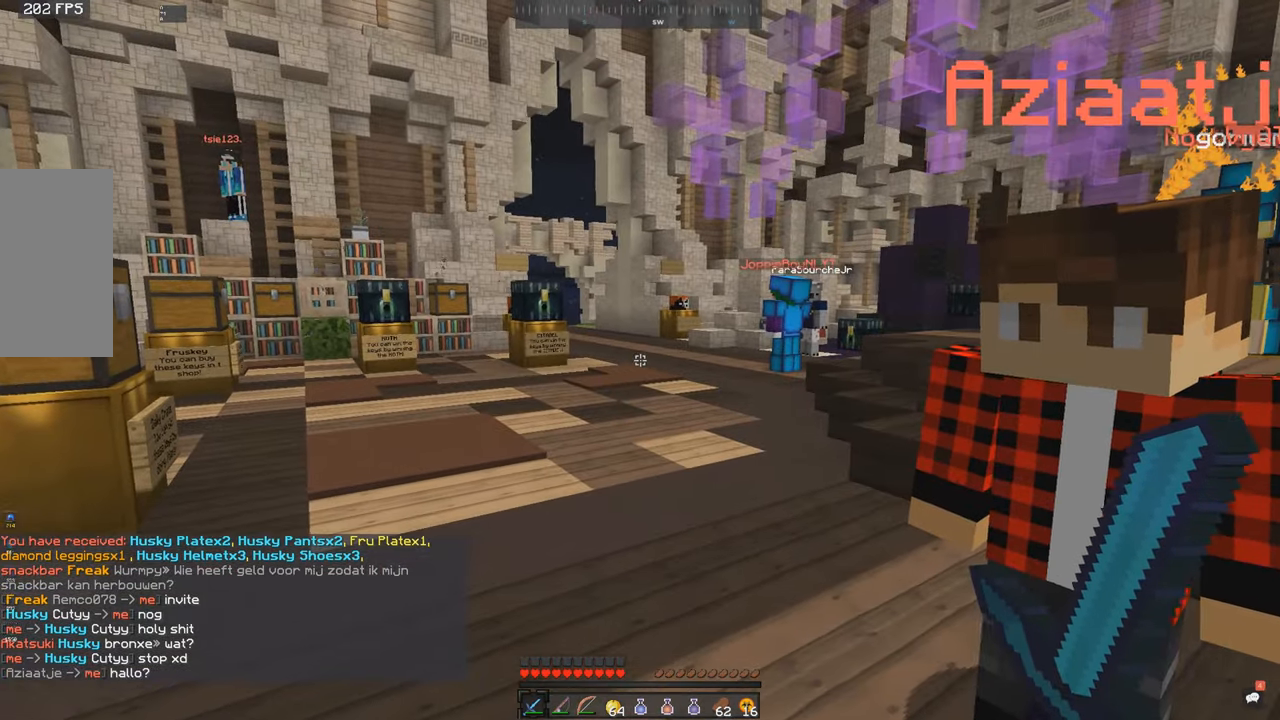
{"keys": ["w"], "mouse": [], "events": [[500, "w", "down"]]}
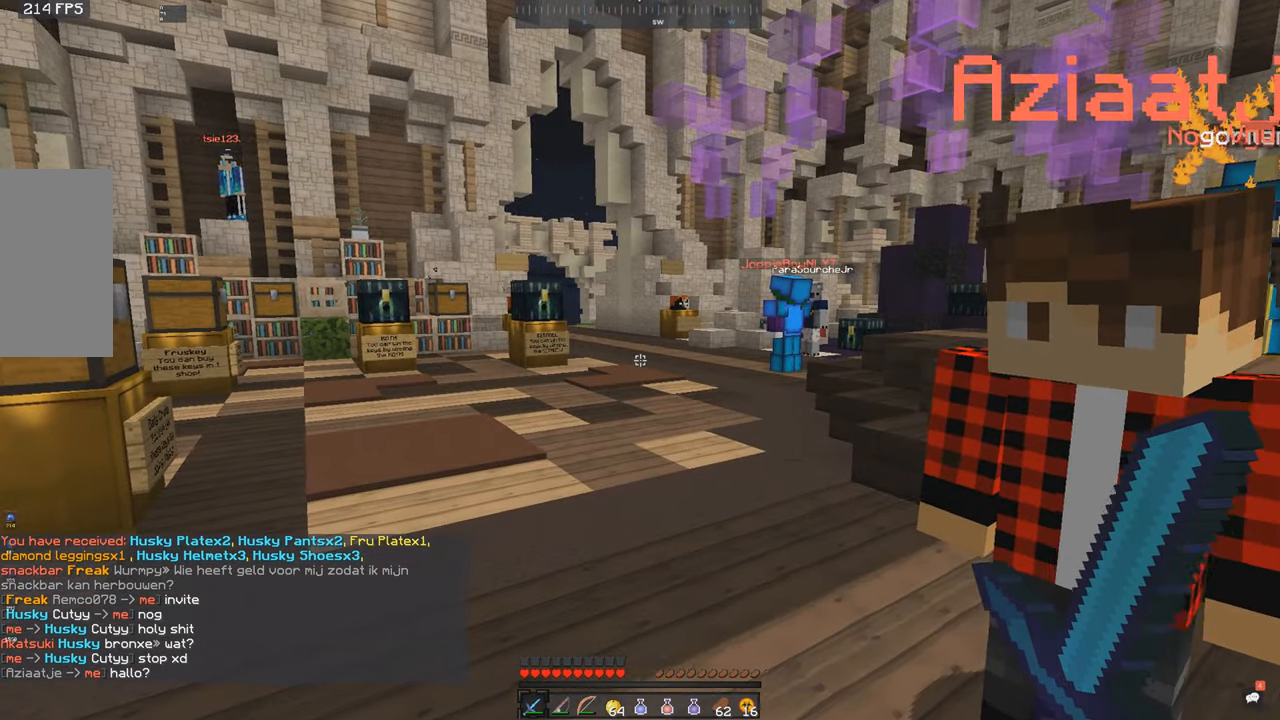
{"keys": [], "mouse": [], "events": [[17, "w", "up"]]}
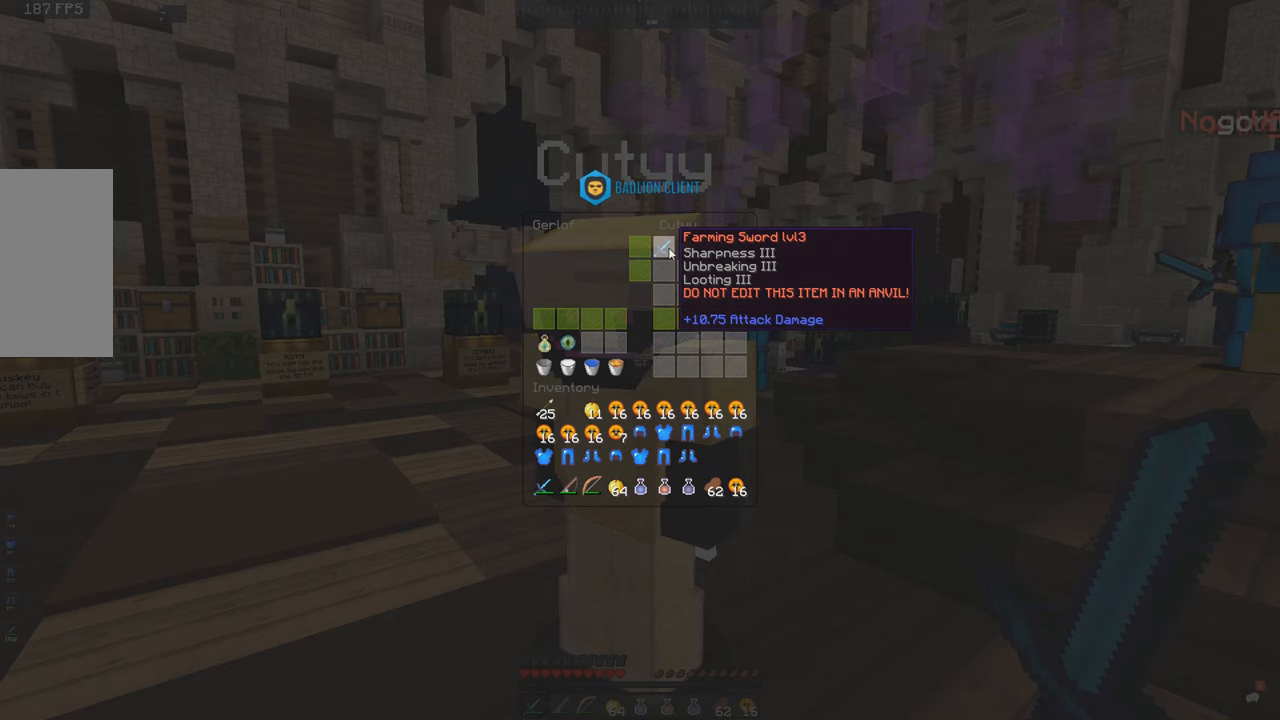
{"keys": [], "mouse": [], "events": []}
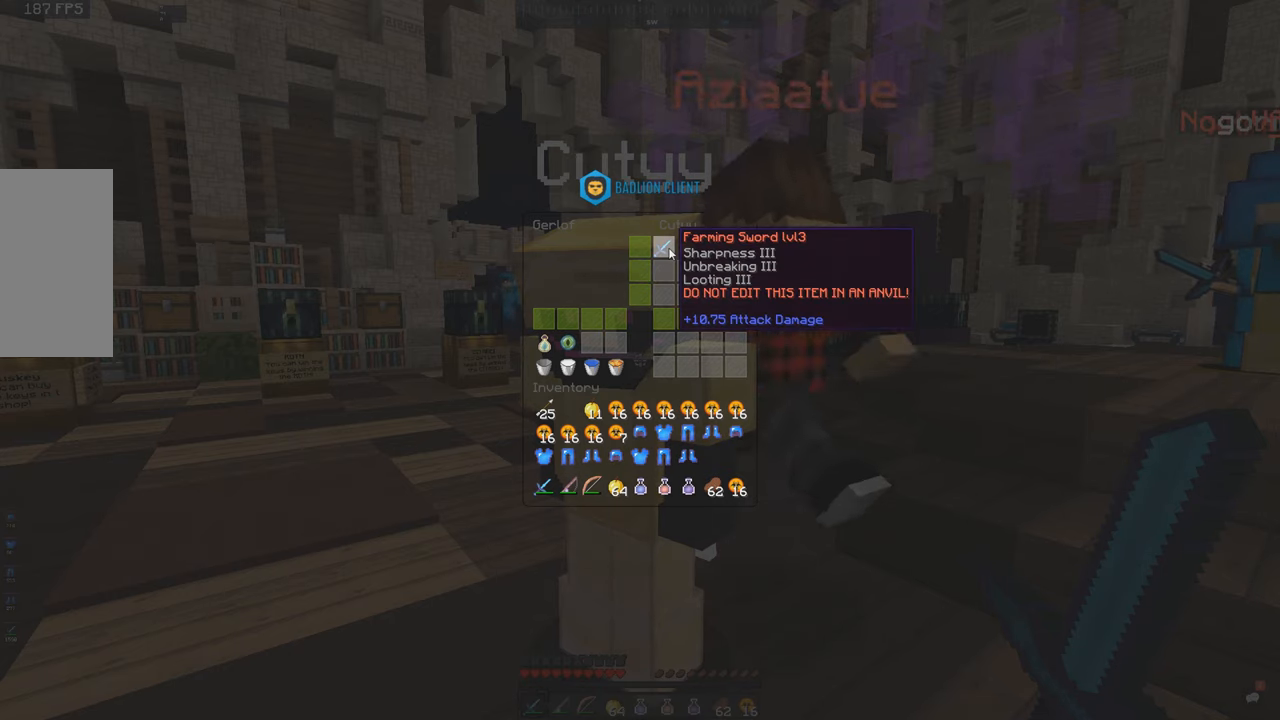
{"keys": [], "mouse": [], "events": []}
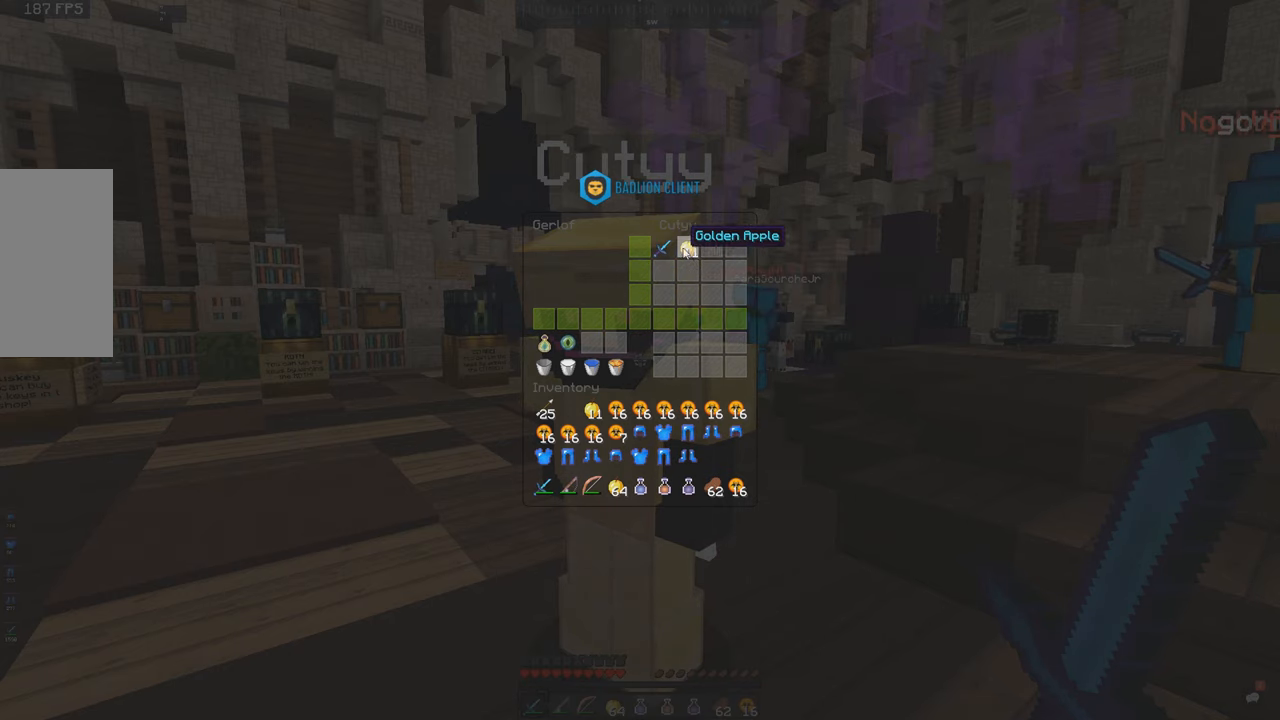
{"keys": [], "mouse": [], "events": []}
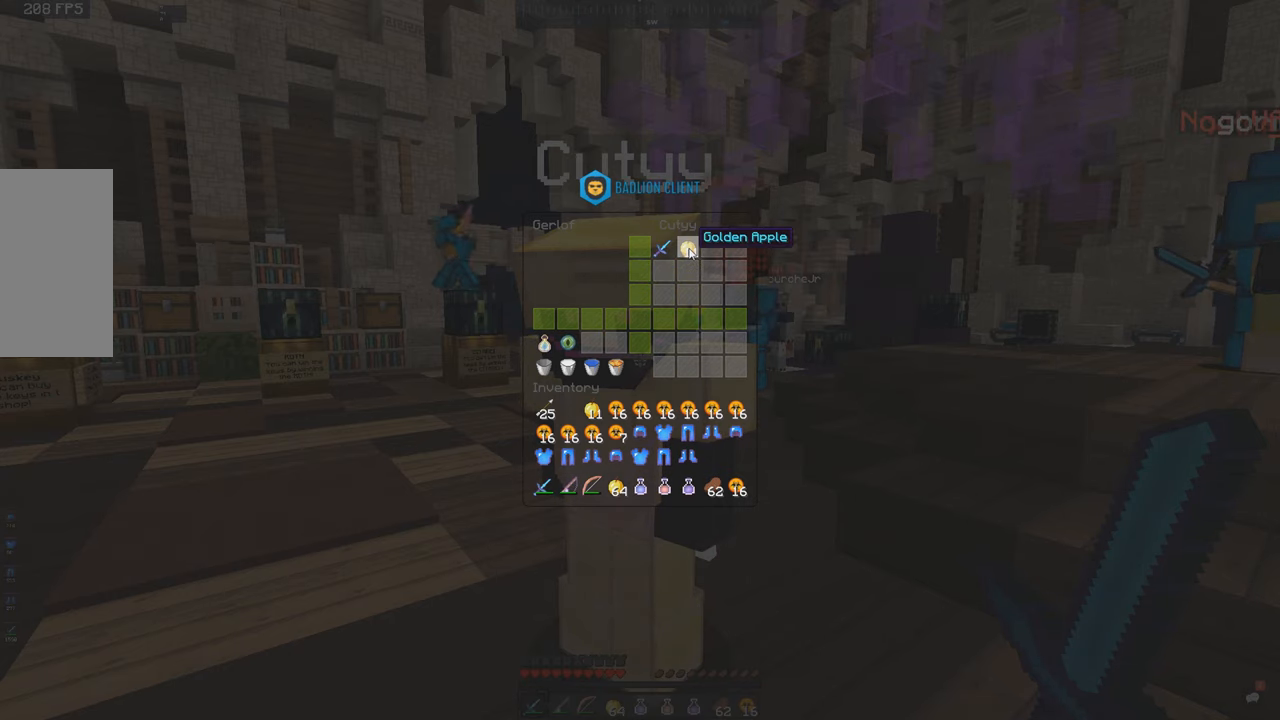
{"keys": [], "mouse": [], "events": []}
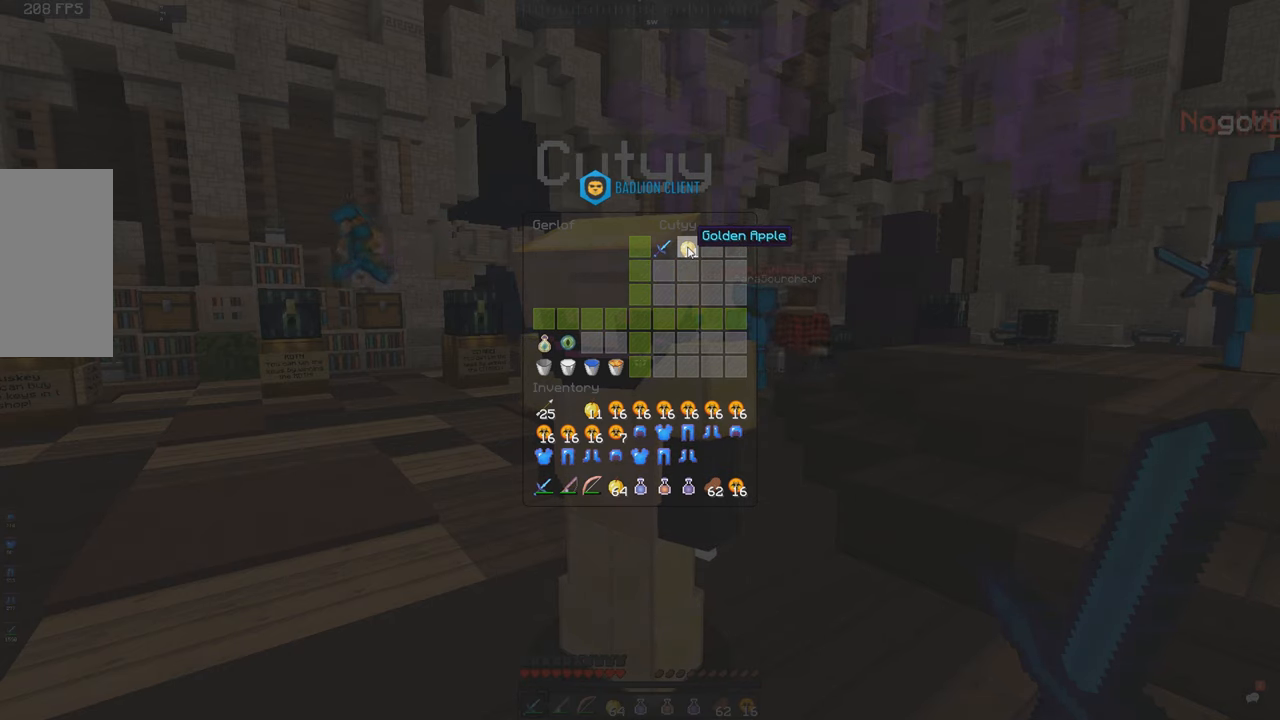
{"keys": [], "mouse": [], "events": []}
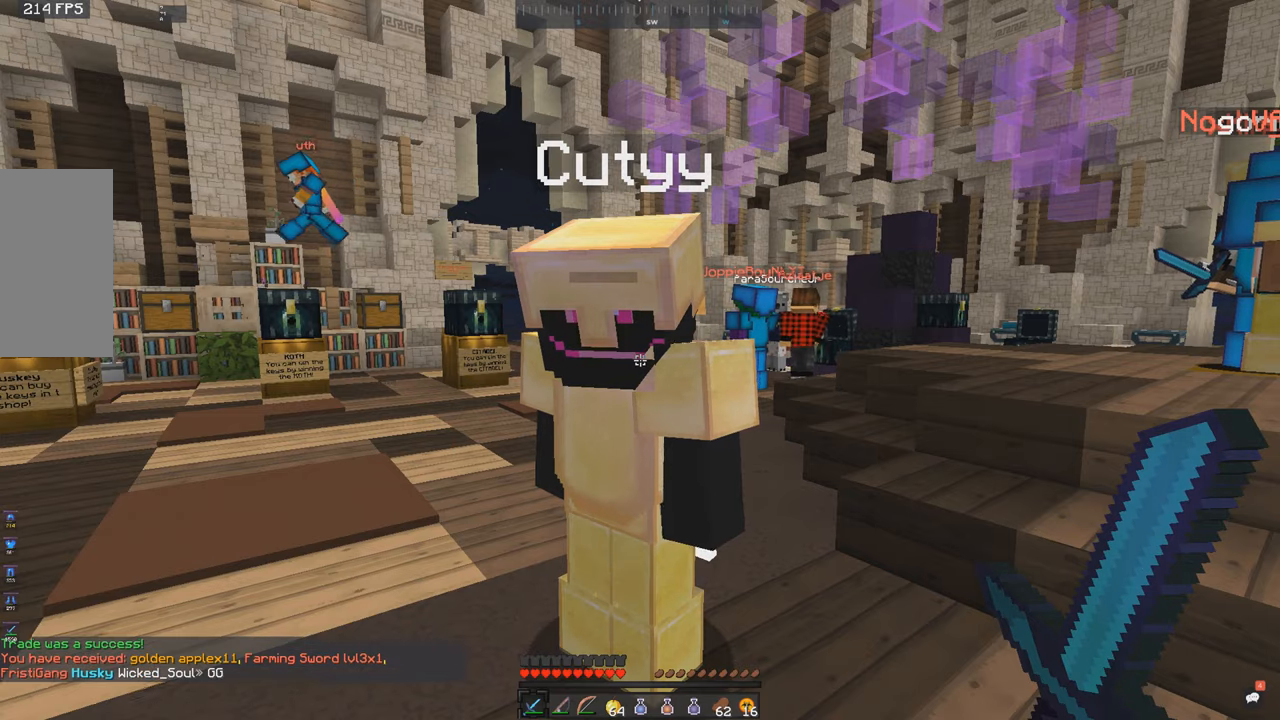
{"keys": [], "mouse": ["right"], "events": [[200, "w", "down"], [300, "mouse_right", "down"], [366, "mouse_right", "up"], [416, "w", "up"], [450, "mouse_right", "down"]]}
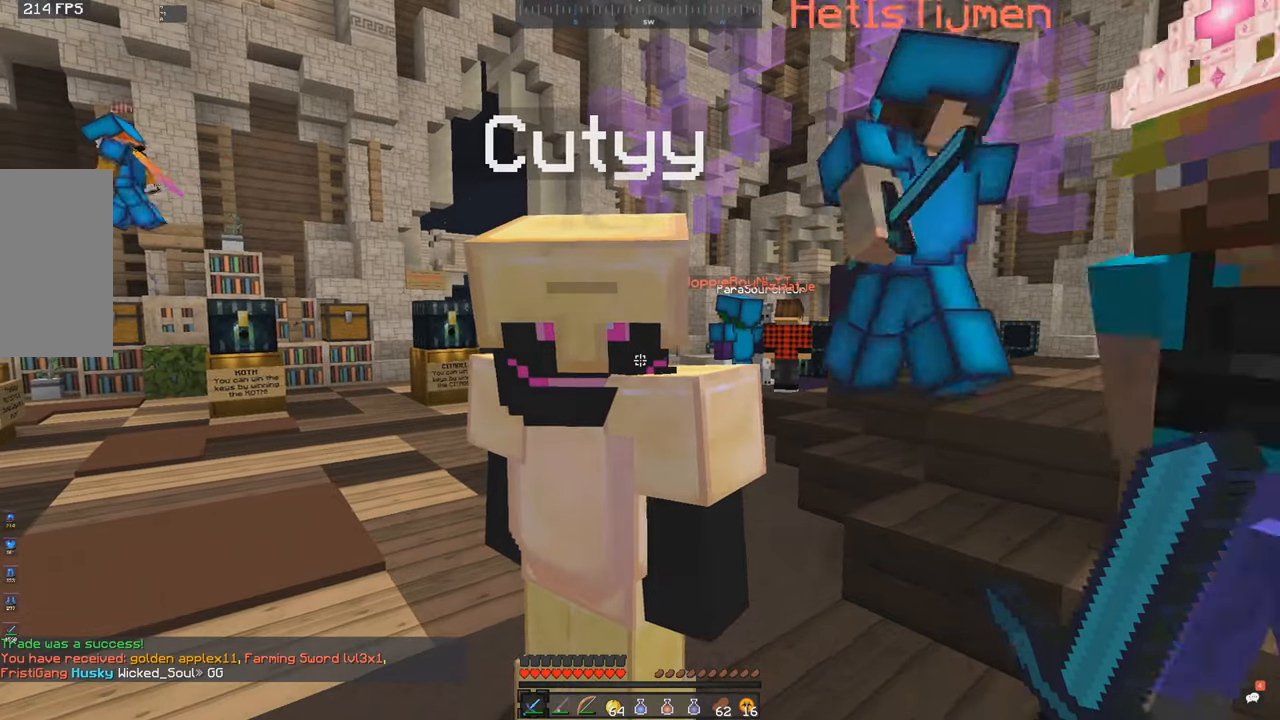
{"keys": [], "mouse": [], "events": [[16, "mouse_right", "up"], [116, "mouse_right", "down"], [166, "mouse_right", "up"], [250, "mouse_right", "down"], [316, "mouse_right", "up"]]}
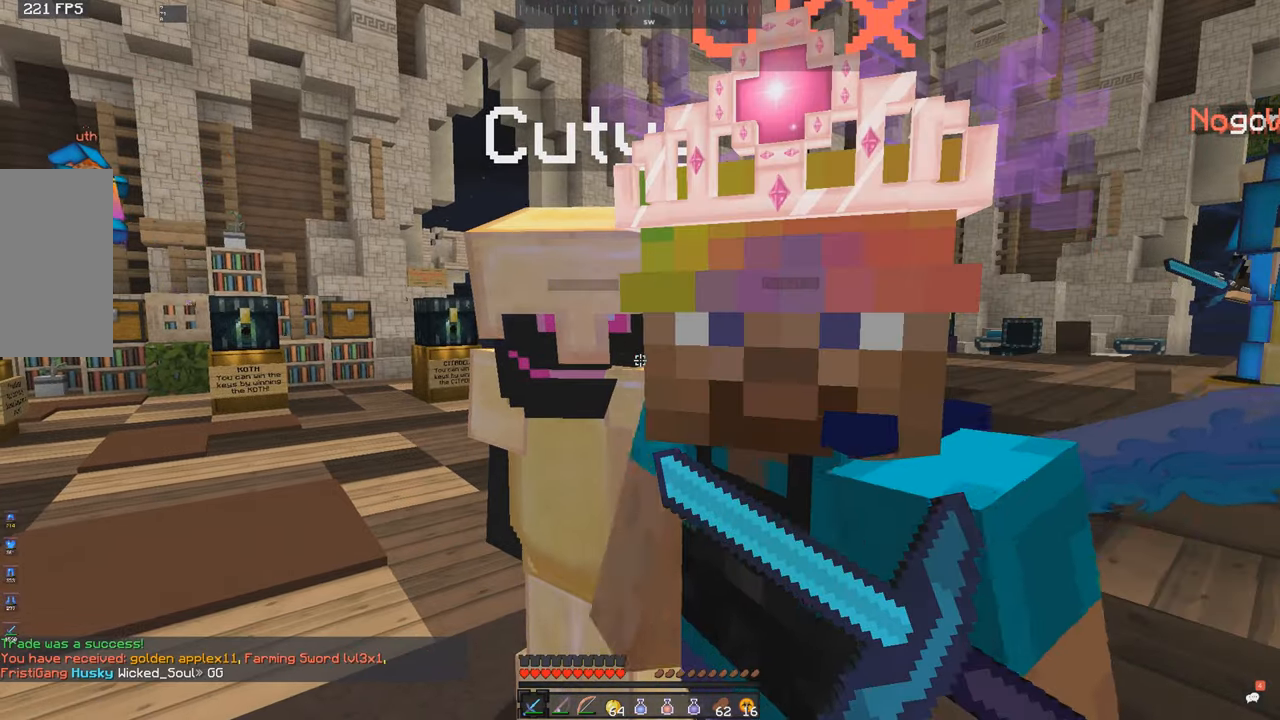
{"keys": ["s"], "mouse": [], "events": [[50, "a", "down"], [50, "w", "down"], [450, "s", "down"], [500, "a", "up"], [500, "w", "up"]]}
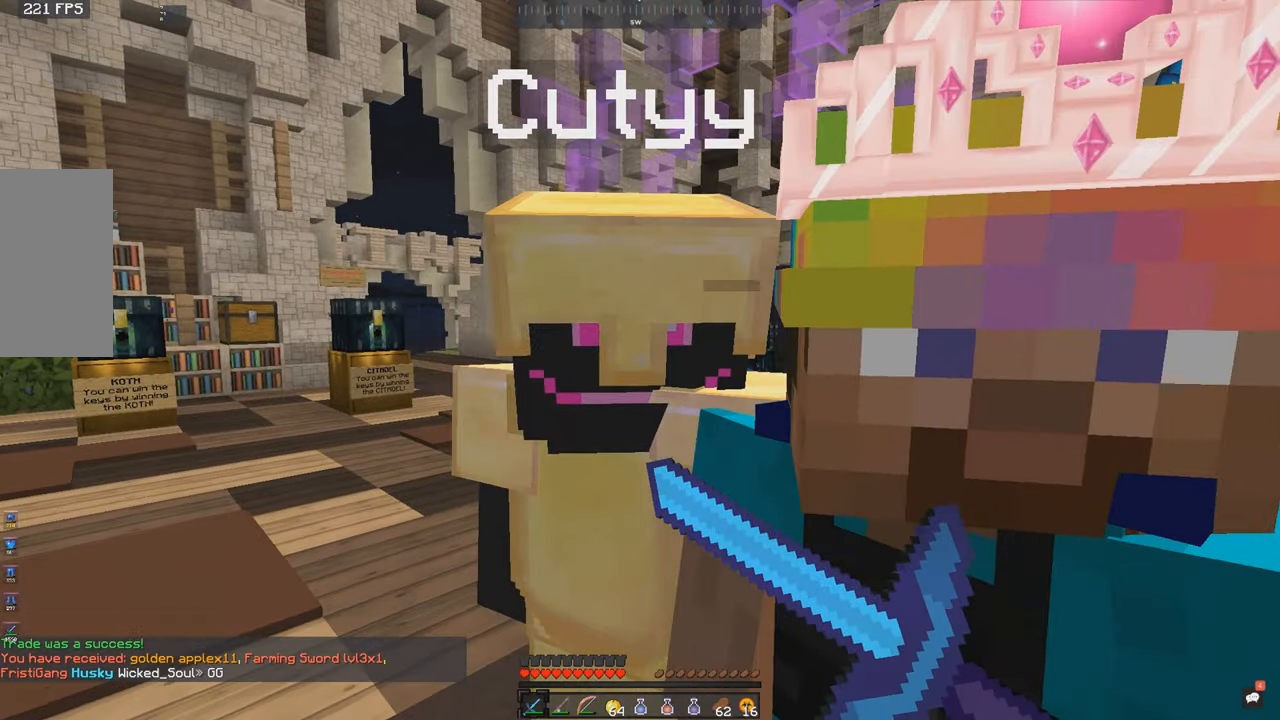
{"keys": ["s"], "mouse": [], "events": []}
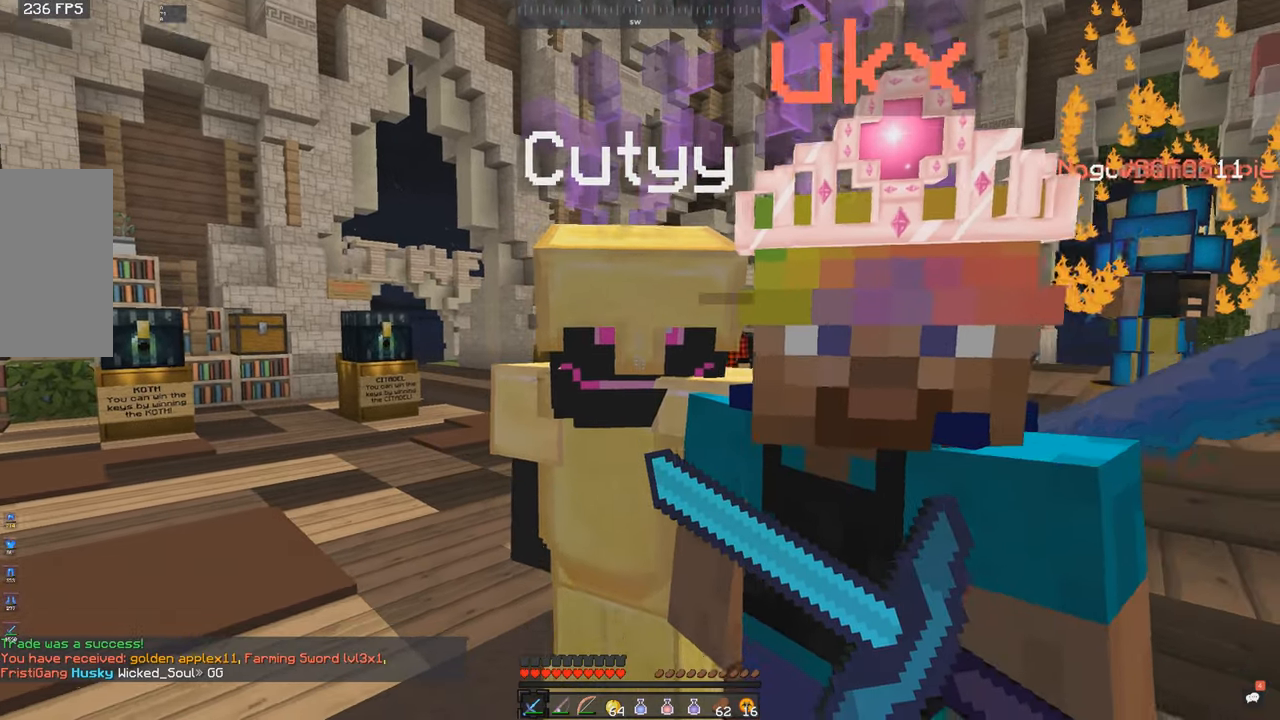
{"keys": [], "mouse": [], "events": [[366, "s", "up"]]}
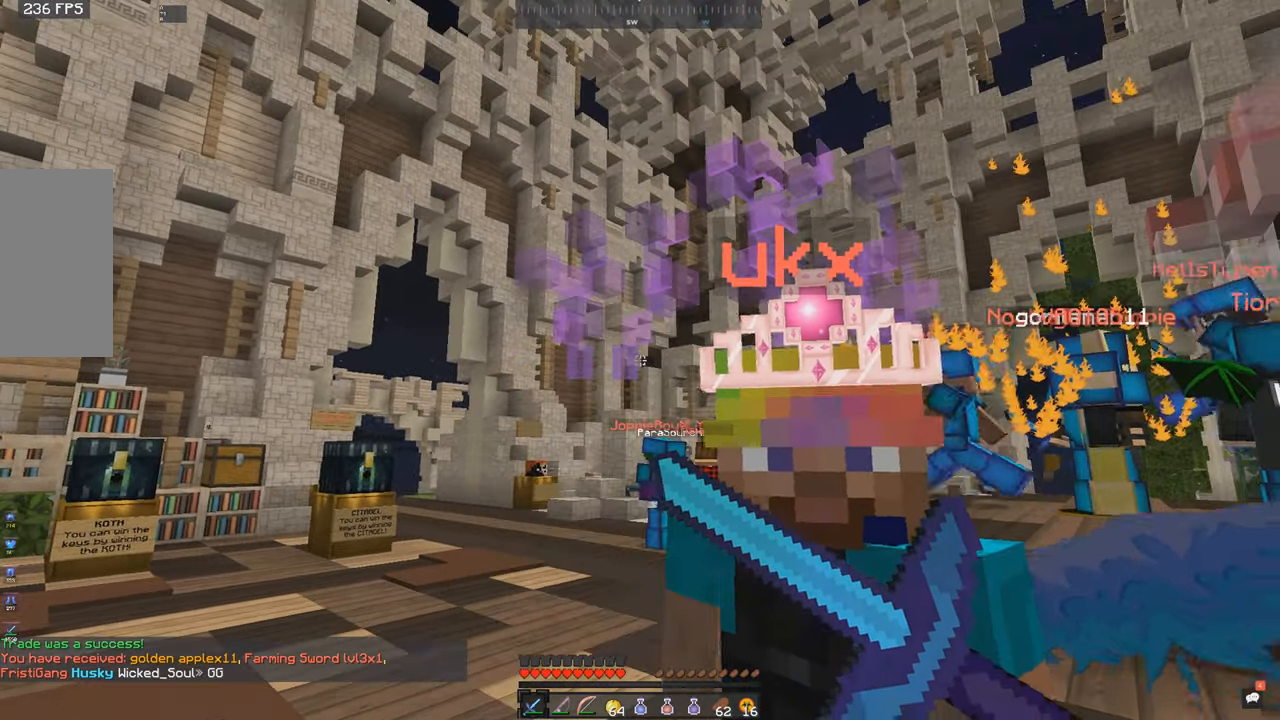
{"keys": [], "mouse": [], "events": []}
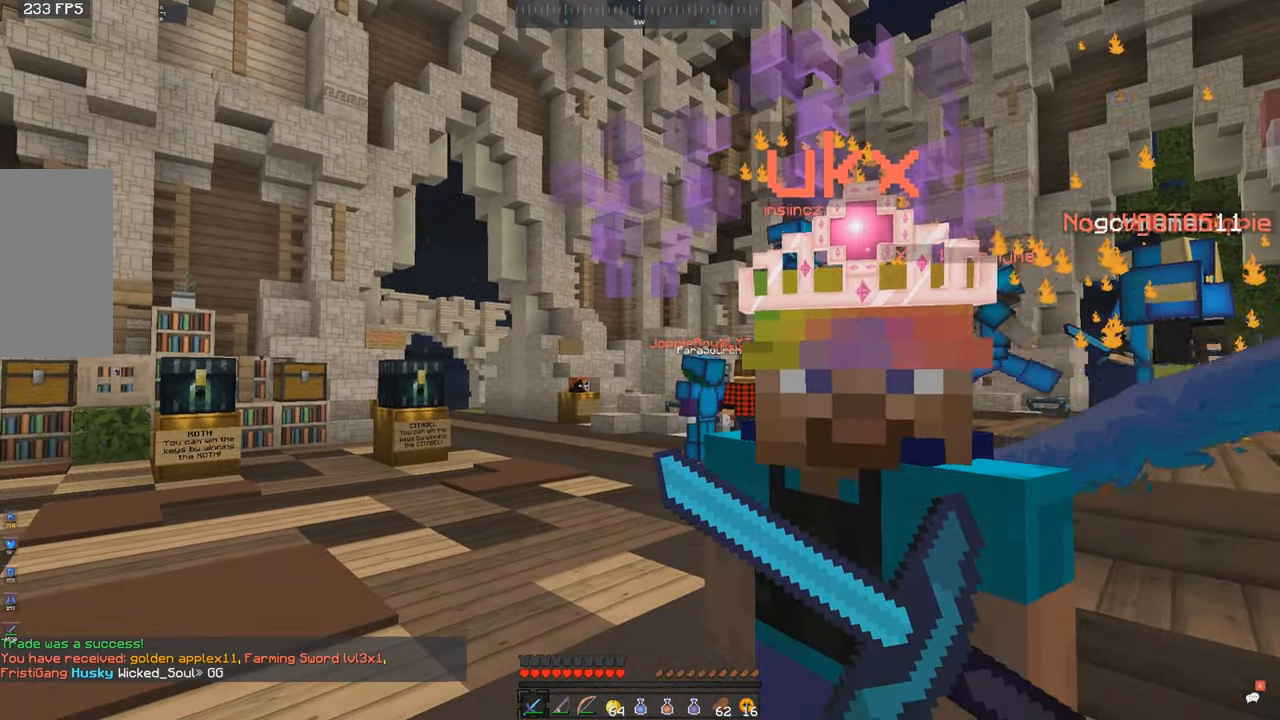
{"keys": [], "mouse": [], "events": []}
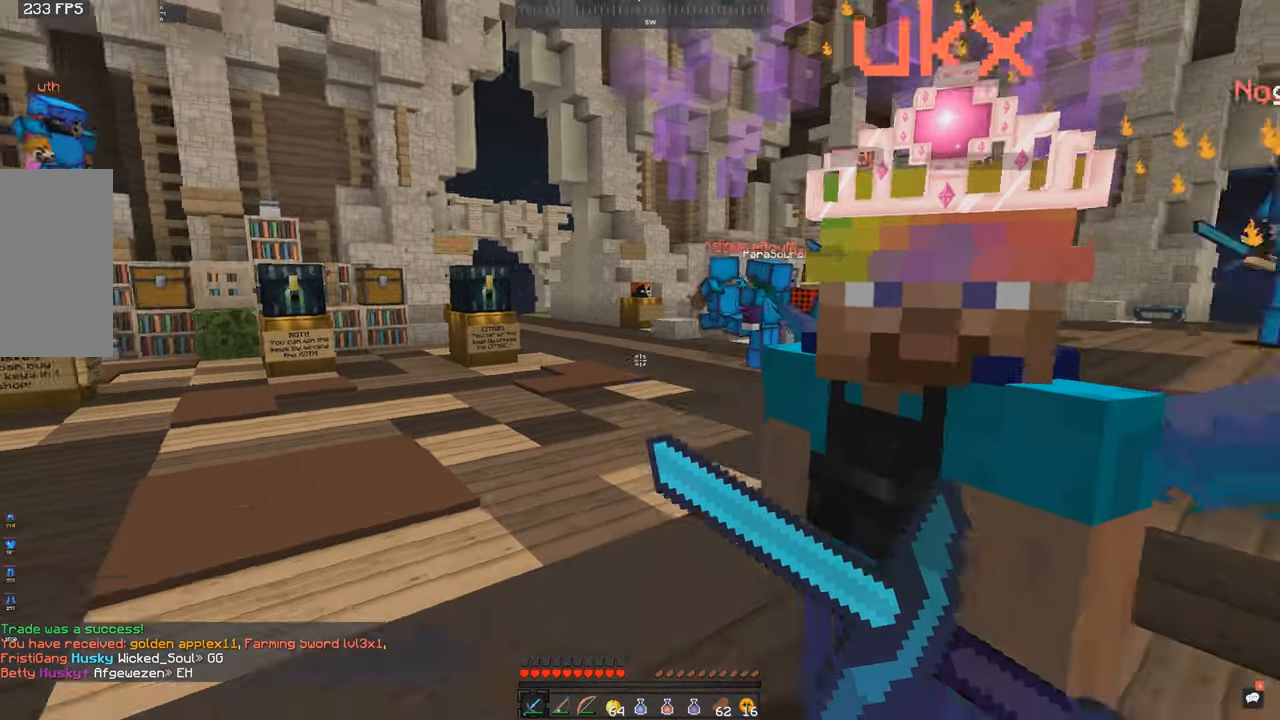
{"keys": [], "mouse": [], "events": []}
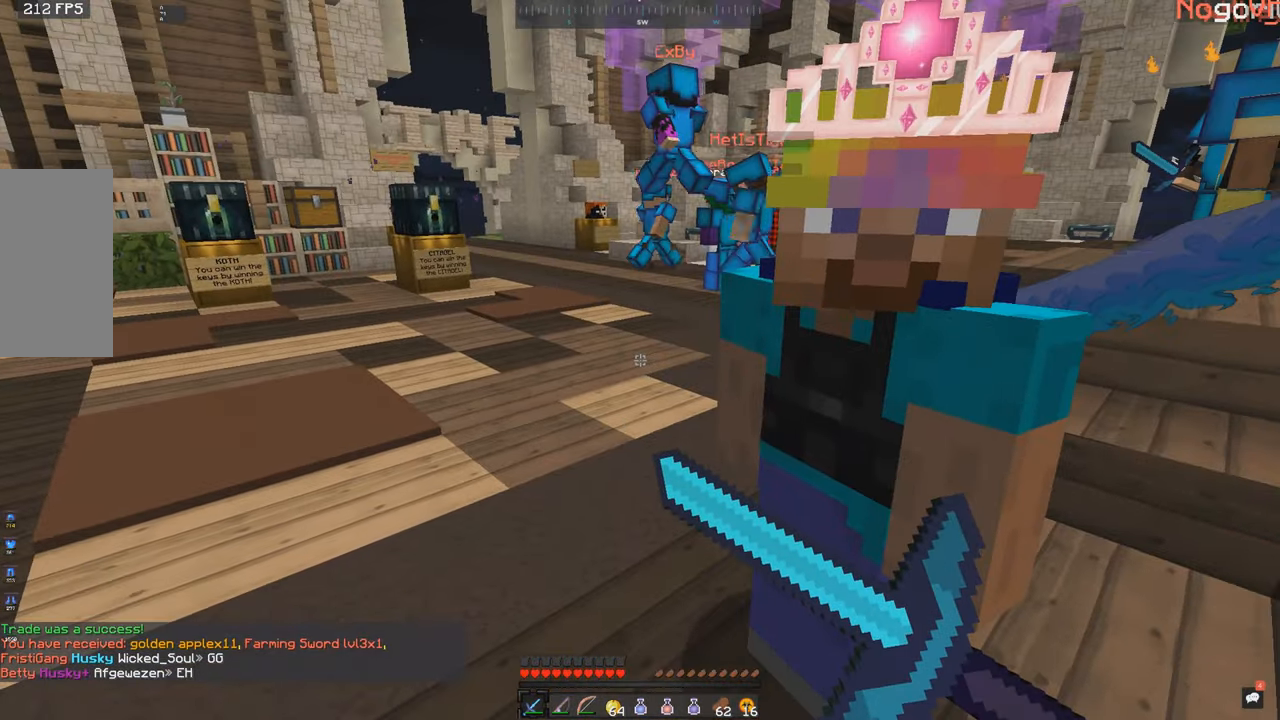
{"keys": [], "mouse": [], "events": []}
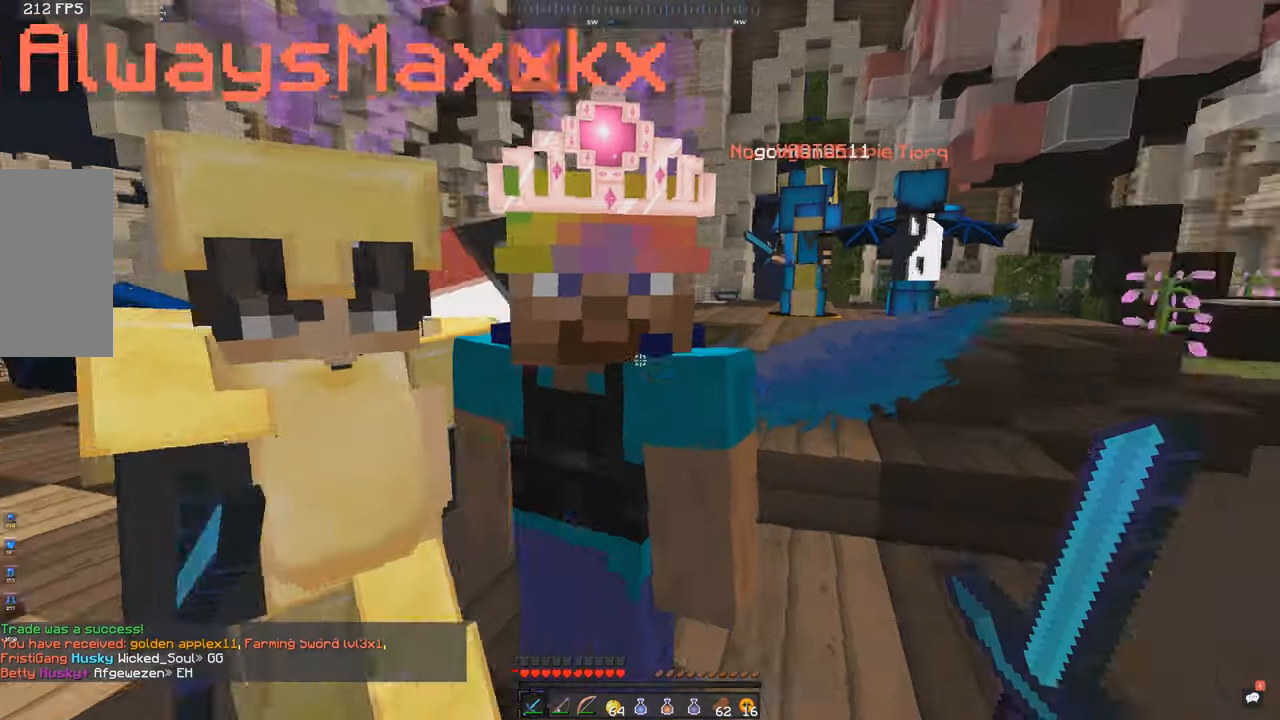
{"keys": [], "mouse": [], "events": []}
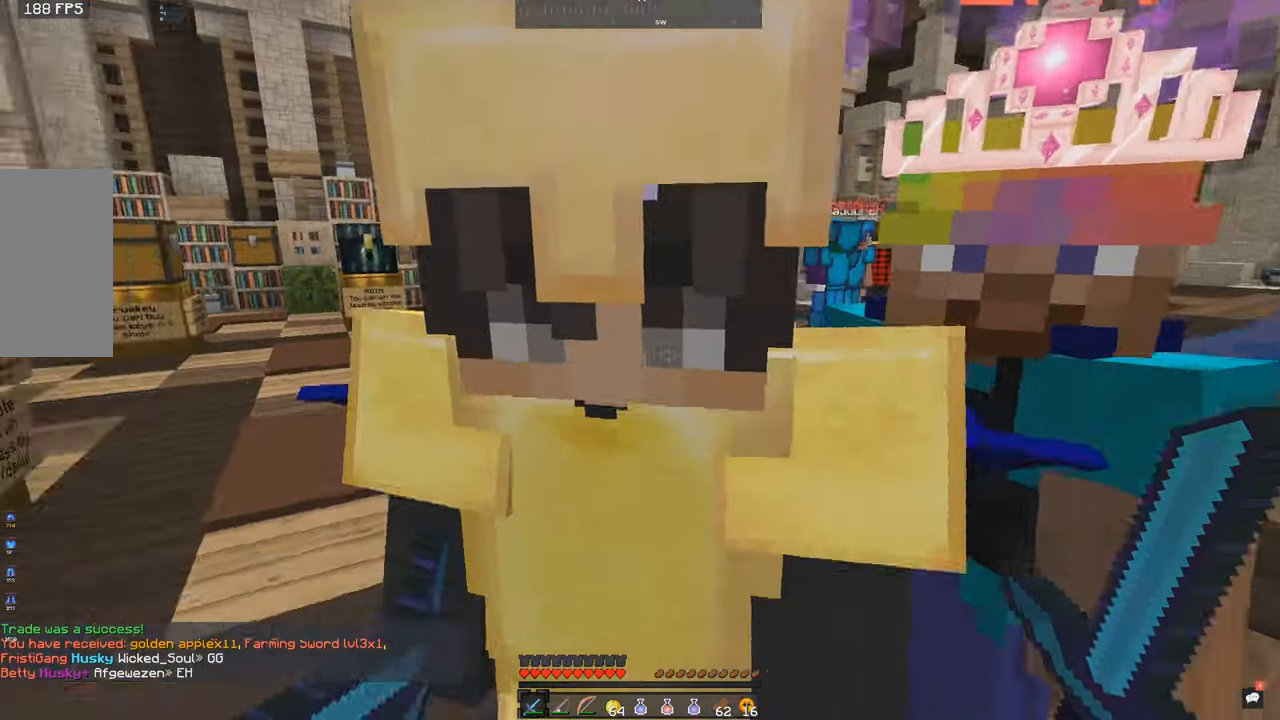
{"keys": [], "mouse": [], "events": [[50, "mouse_right", "down"], [100, "s", "down"], [117, "mouse_right", "up"], [317, "s", "up"]]}
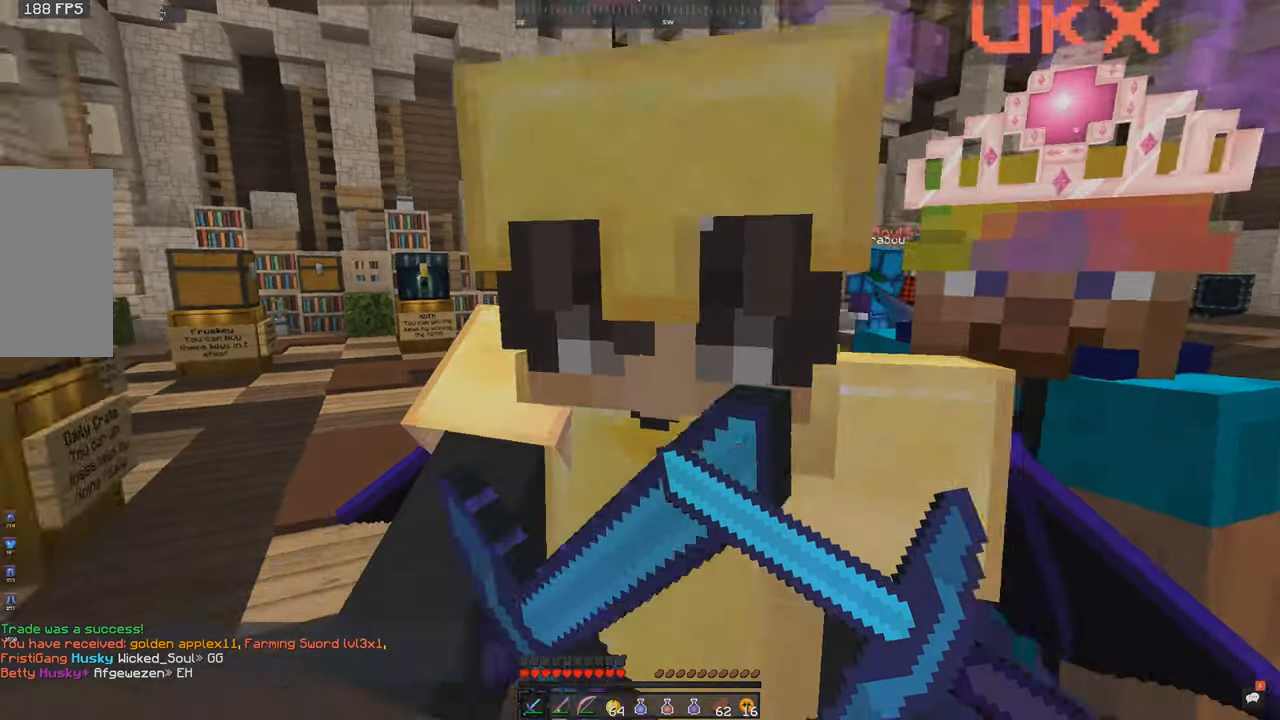
{"keys": [], "mouse": [], "events": []}